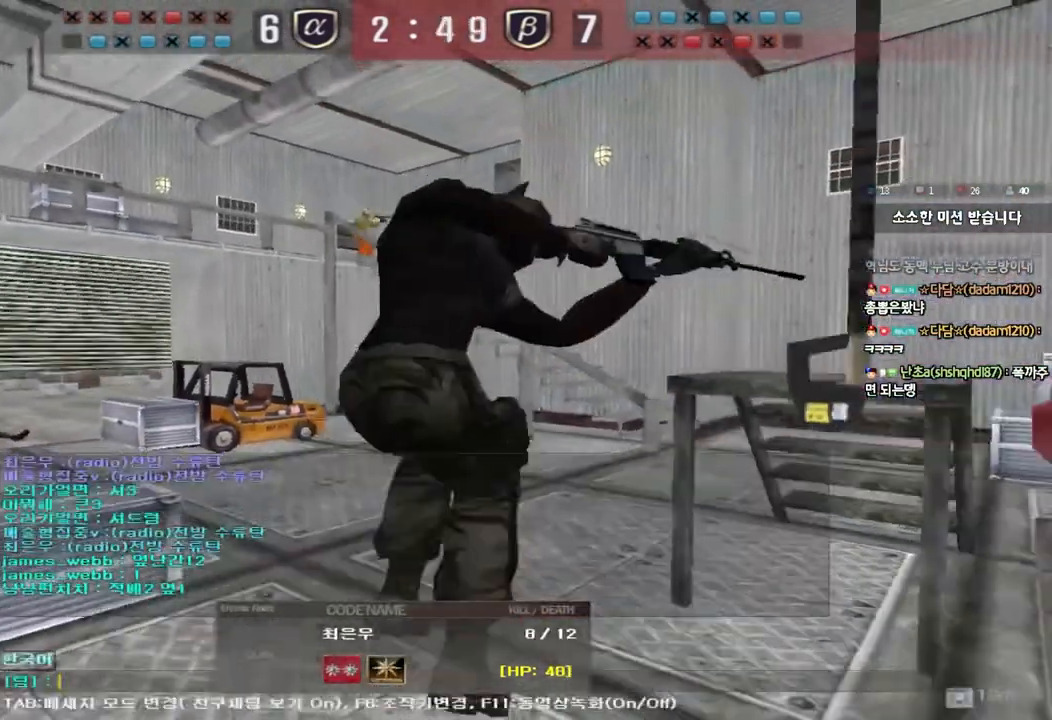
Gameplay with keyboard; each line is a JSON object with the keys held at the frame after it. "events" lists presses ("down") and releases ("up") of "a", "ctrl", "d", "e", "f", "q", "r", "s", "shift", "space", "tab" and "w" between this image and that frame as [ms after this image, input, new state], when the widget could be followed in between. No other keys are recorded. Mouse input is not recorded.
{"keys": [], "events": [[383, "d", "down"], [467, "d", "up"]]}
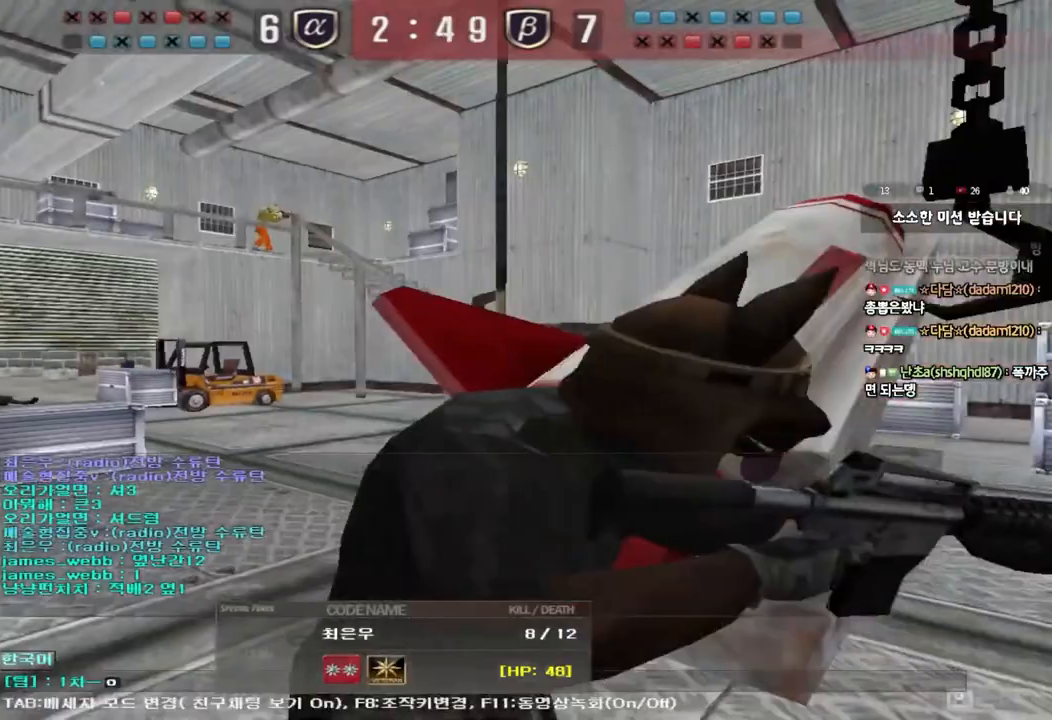
{"keys": ["d"], "events": [[500, "d", "down"]]}
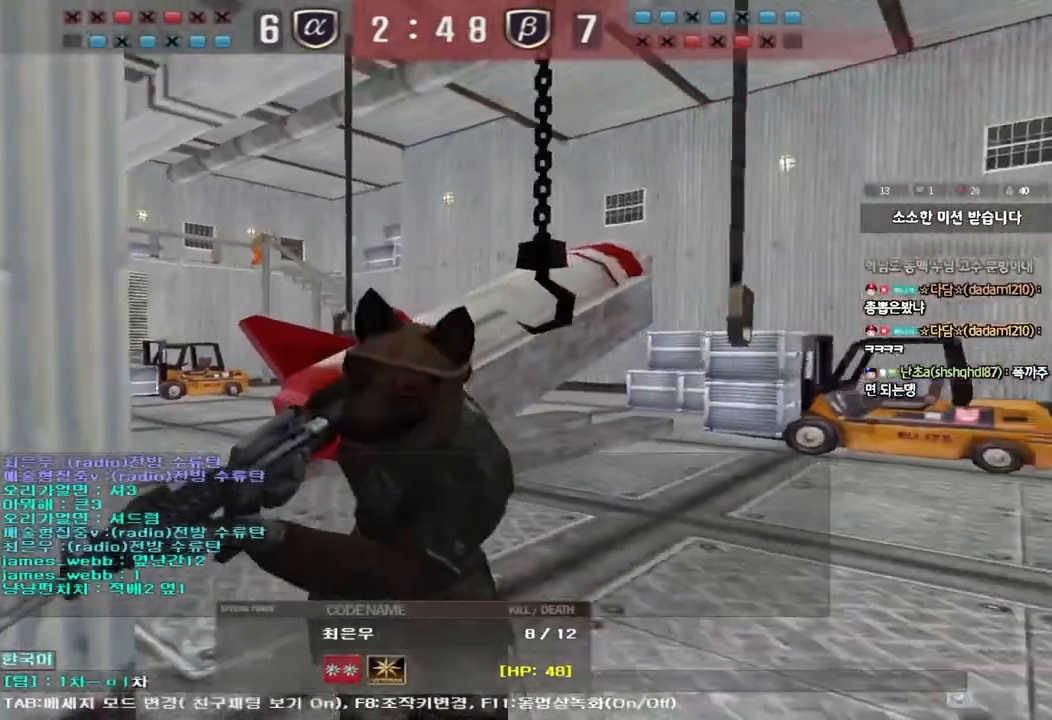
{"keys": [], "events": [[50, "d", "up"]]}
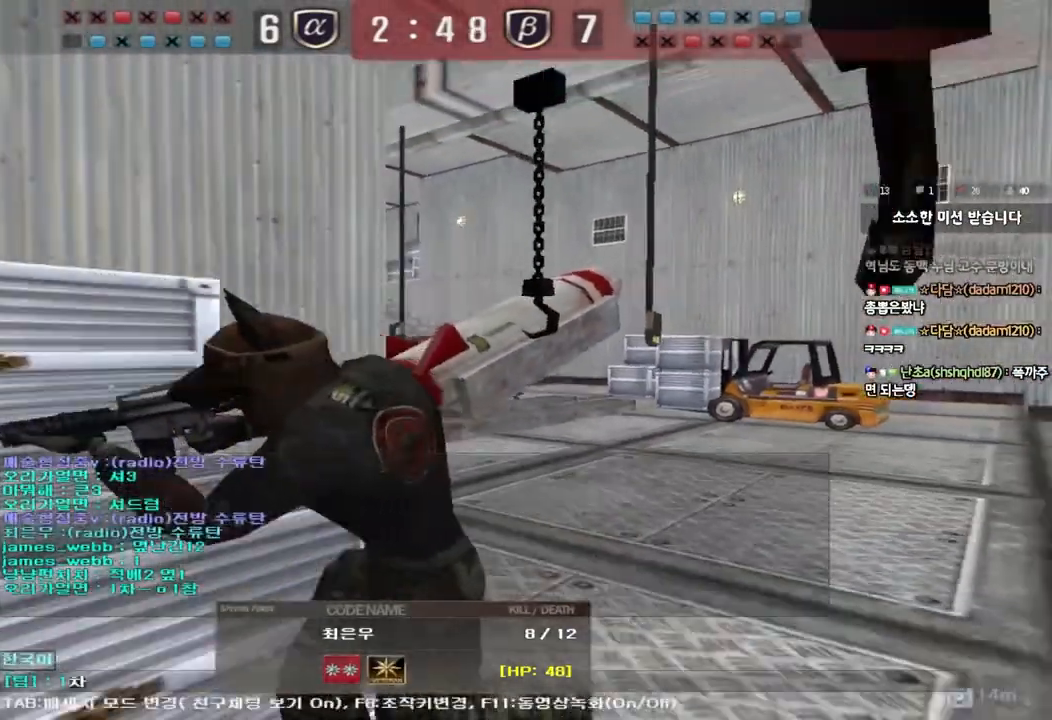
{"keys": [], "events": [[50, "d", "down"], [100, "d", "up"]]}
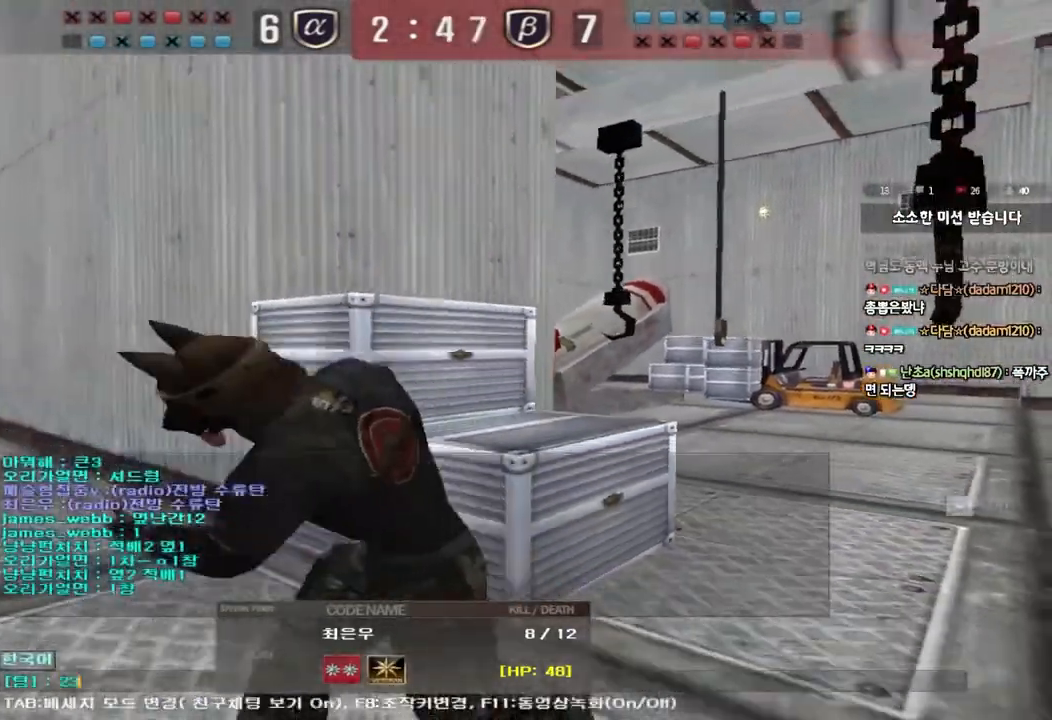
{"keys": [], "events": [[283, "d", "down"], [350, "d", "up"]]}
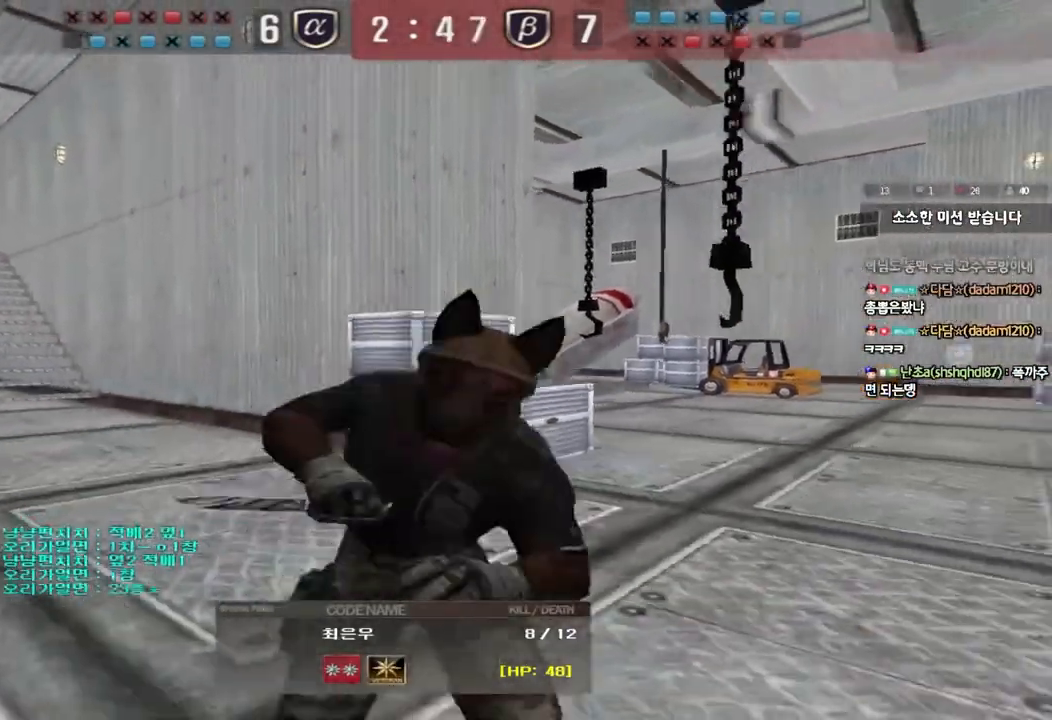
{"keys": [], "events": [[367, "d", "down"], [417, "d", "up"]]}
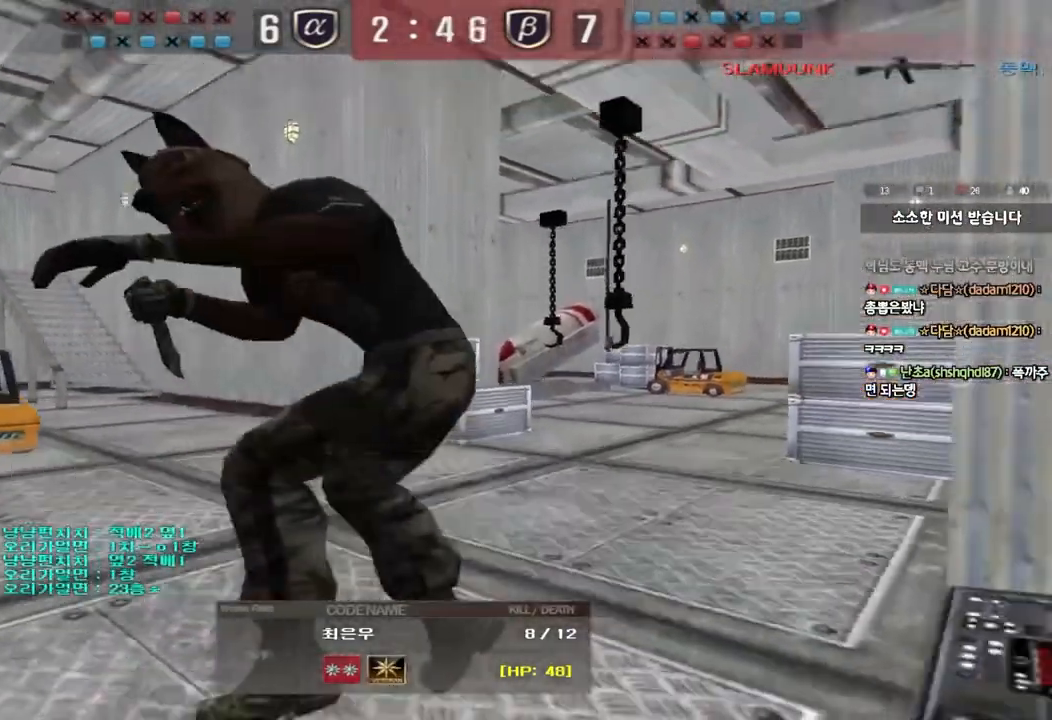
{"keys": [], "events": [[350, "s", "down"], [450, "s", "up"]]}
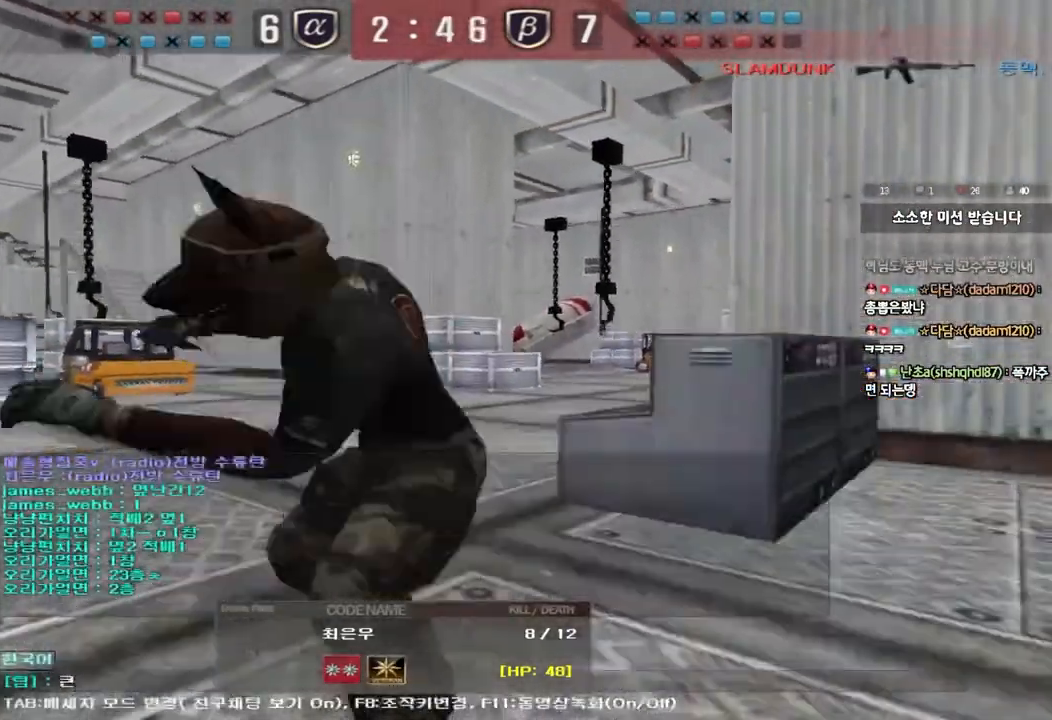
{"keys": [], "events": [[133, "f", "down"], [200, "f", "up"], [250, "e", "down"], [317, "e", "up"], [400, "f", "down"], [467, "f", "up"]]}
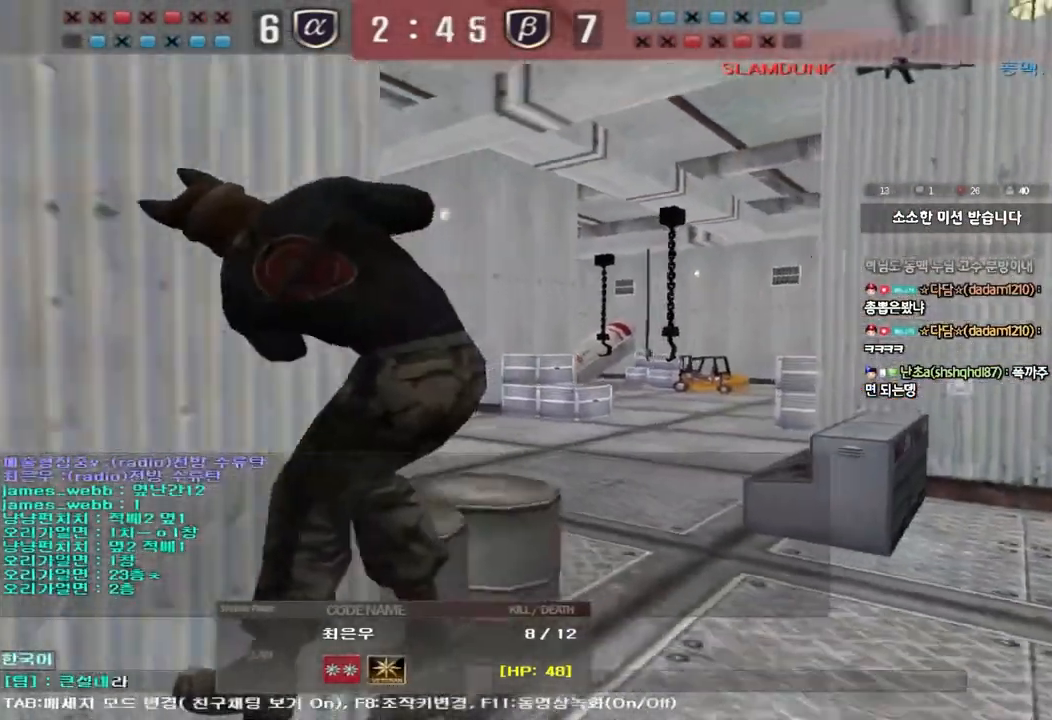
{"keys": [], "events": [[50, "d", "down"], [117, "d", "up"]]}
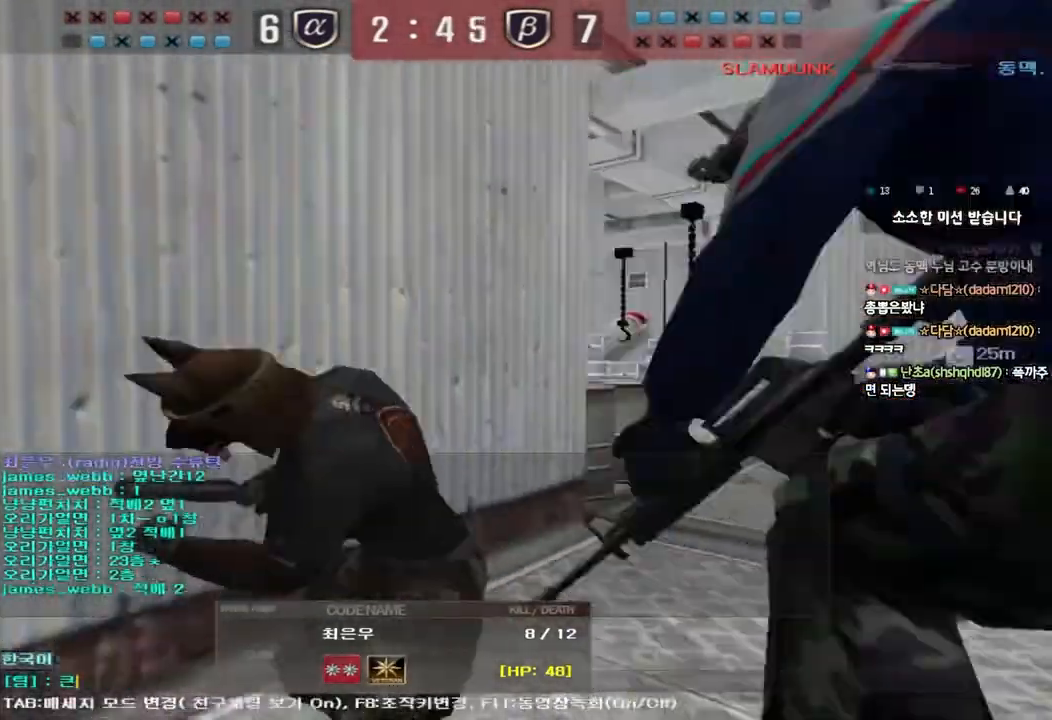
{"keys": [], "events": []}
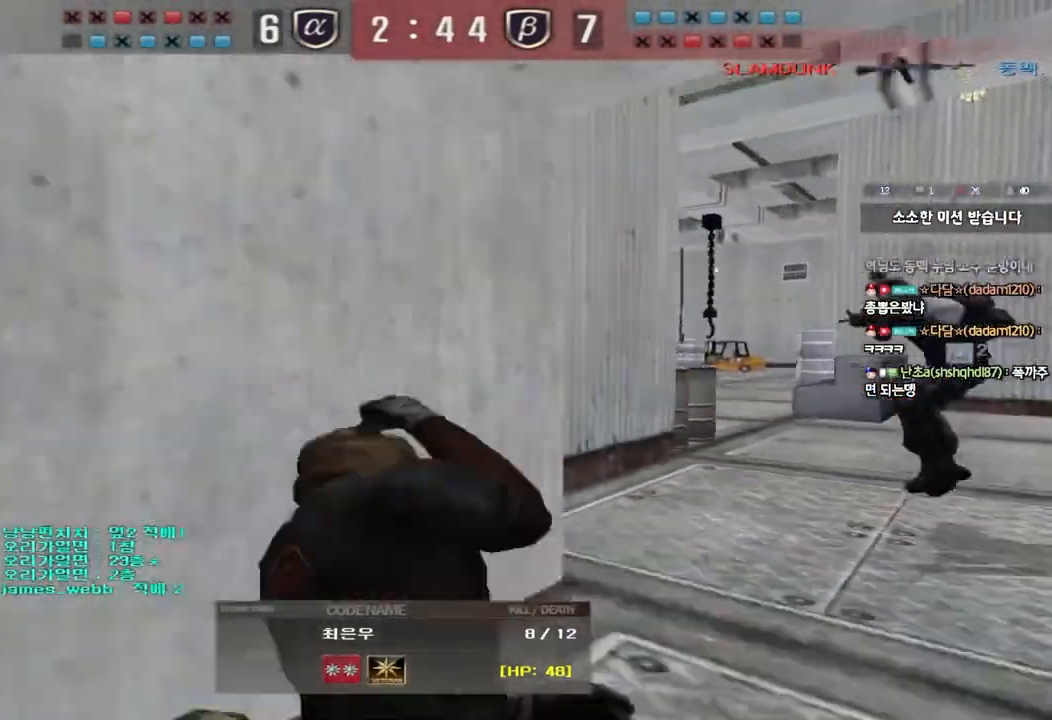
{"keys": [], "events": []}
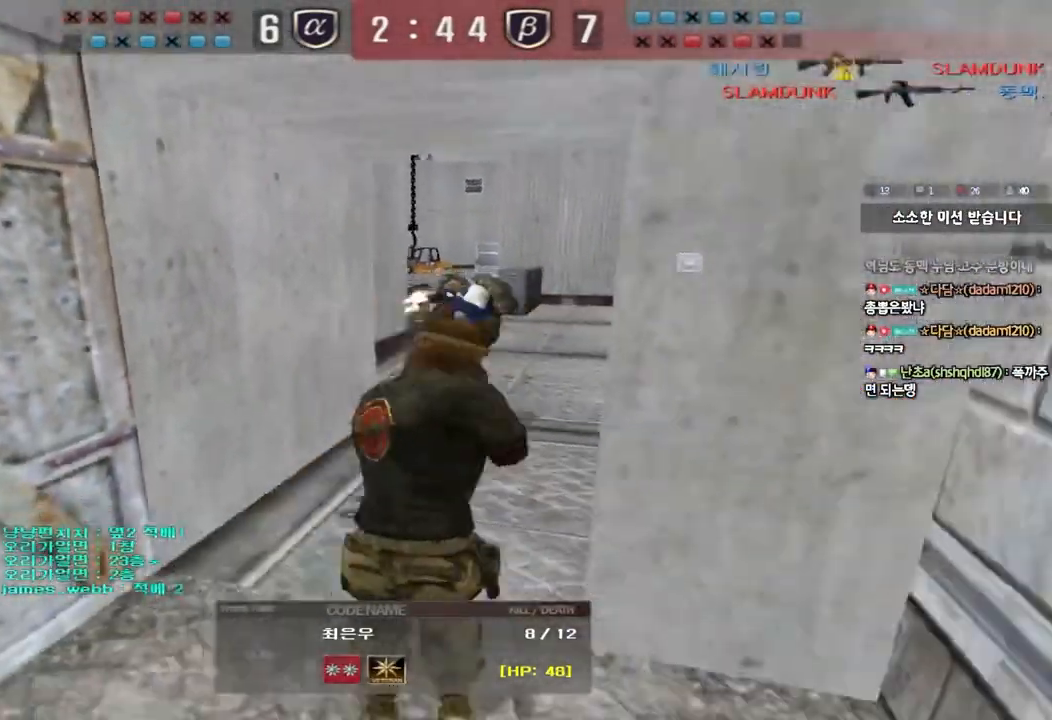
{"keys": [], "events": []}
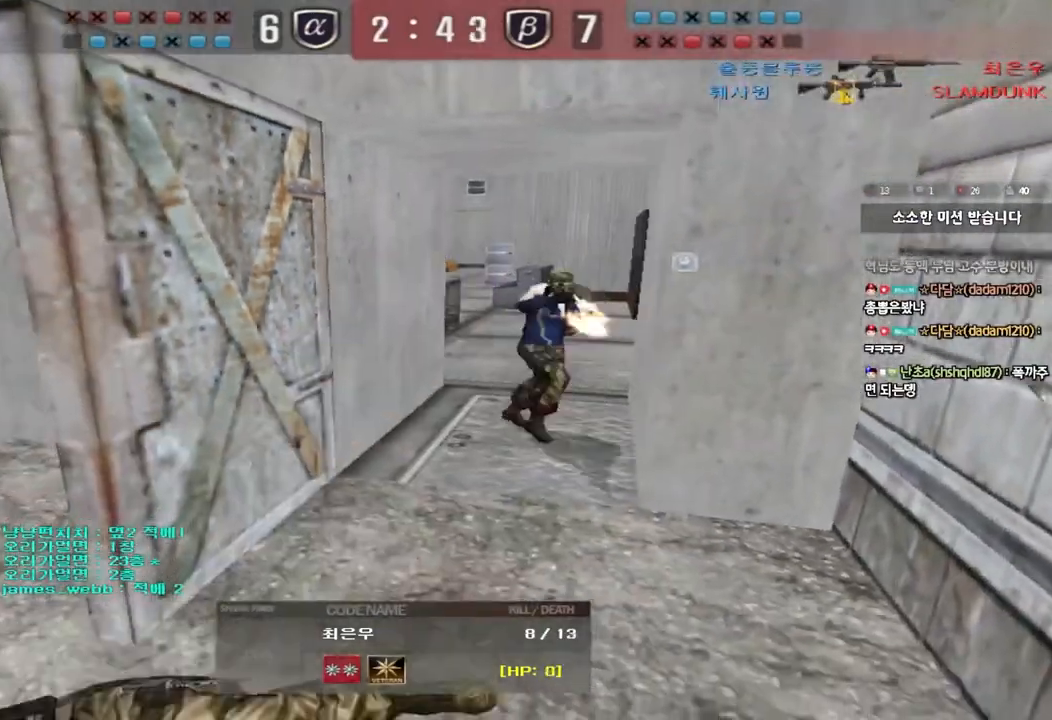
{"keys": [], "events": []}
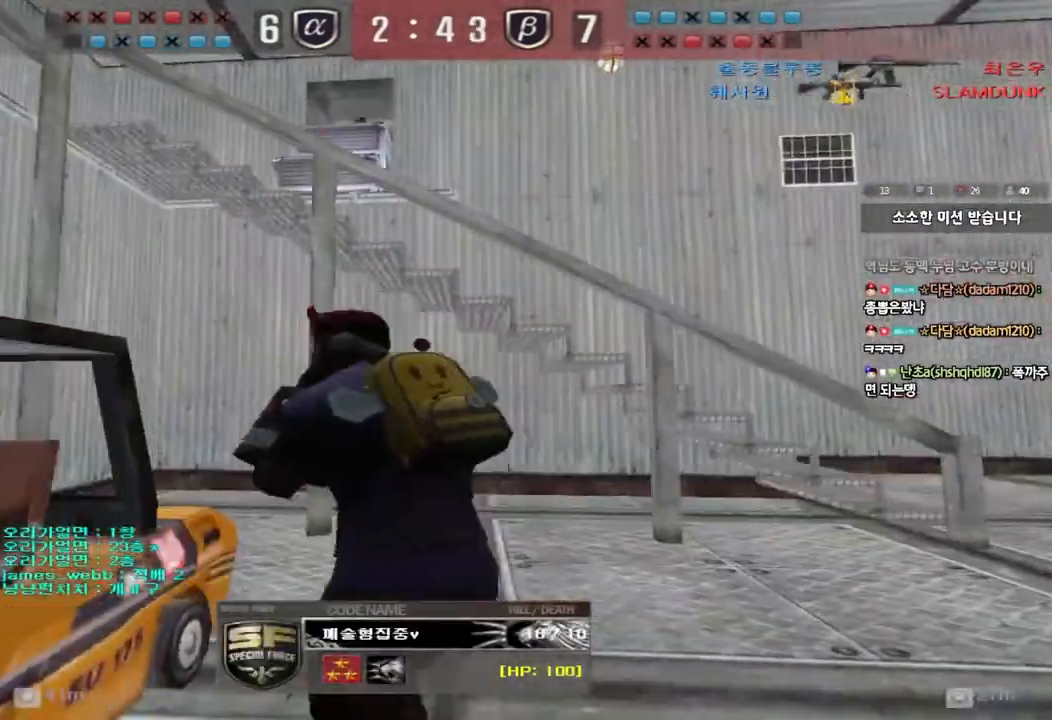
{"keys": [], "events": []}
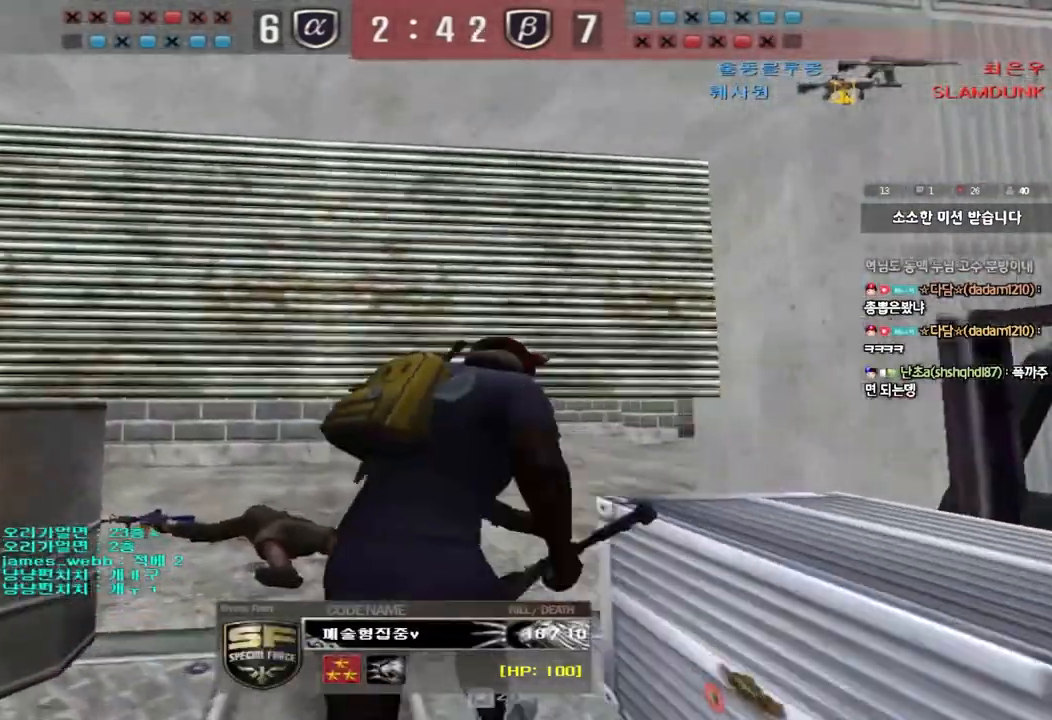
{"keys": ["tab"], "events": [[83, "tab", "down"]]}
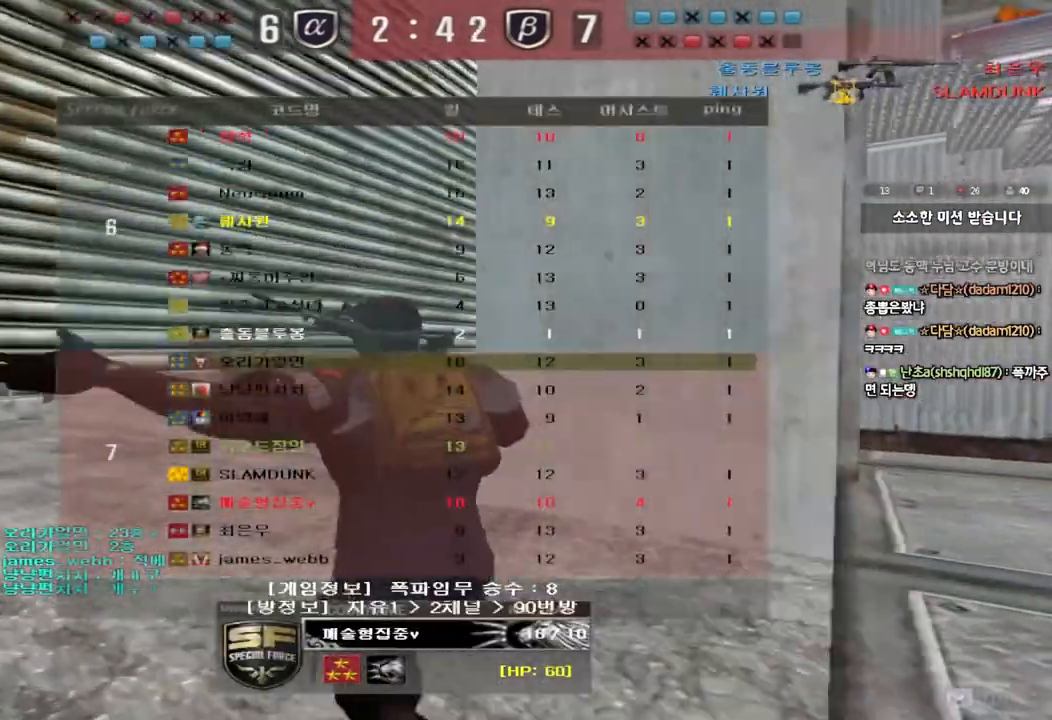
{"keys": [], "events": [[283, "tab", "up"]]}
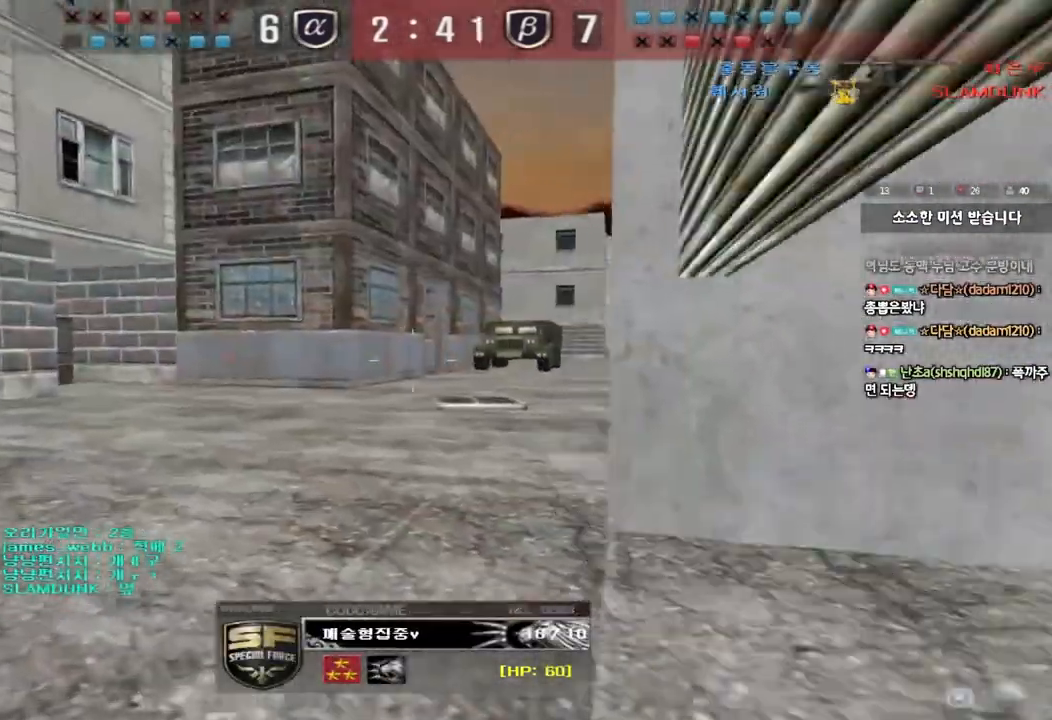
{"keys": [], "events": []}
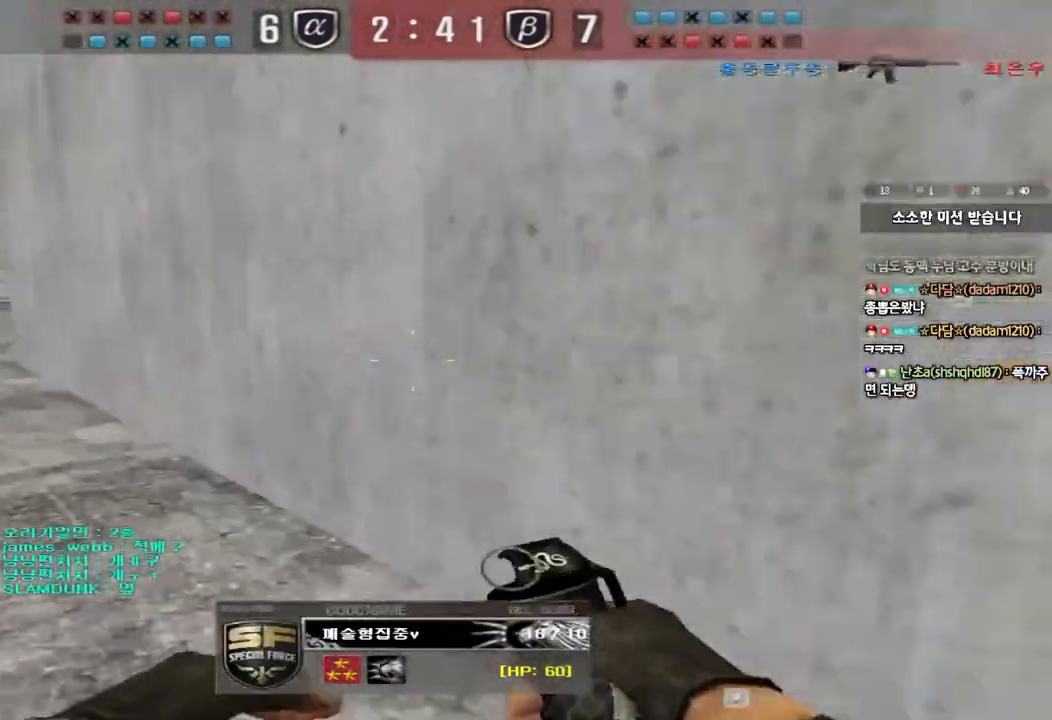
{"keys": [], "events": []}
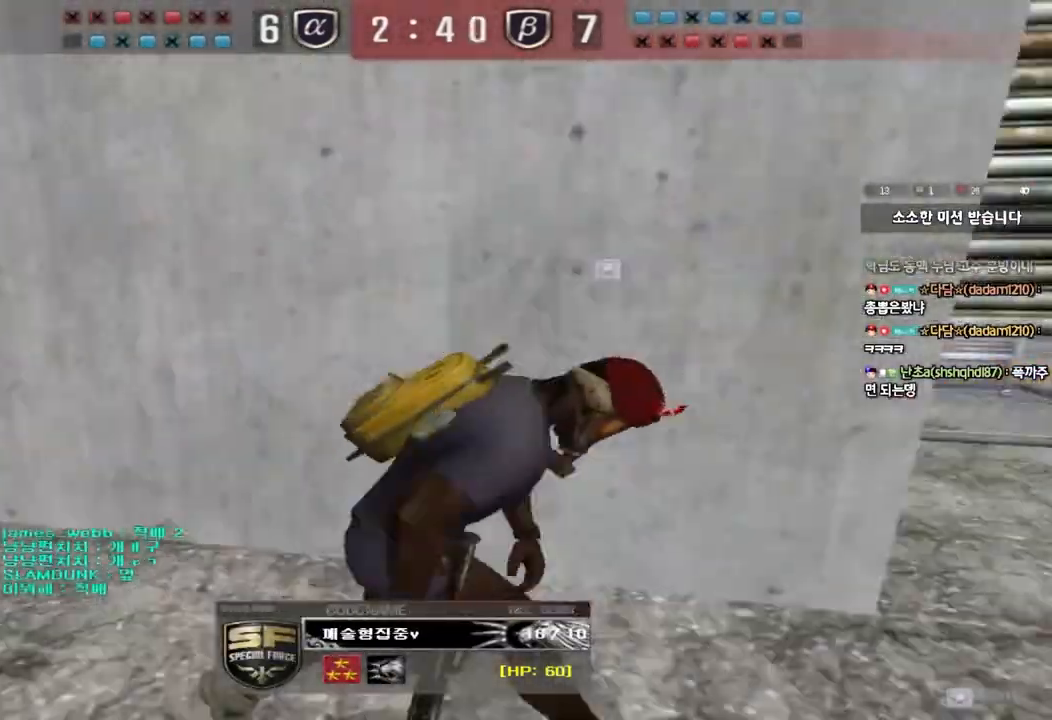
{"keys": [], "events": []}
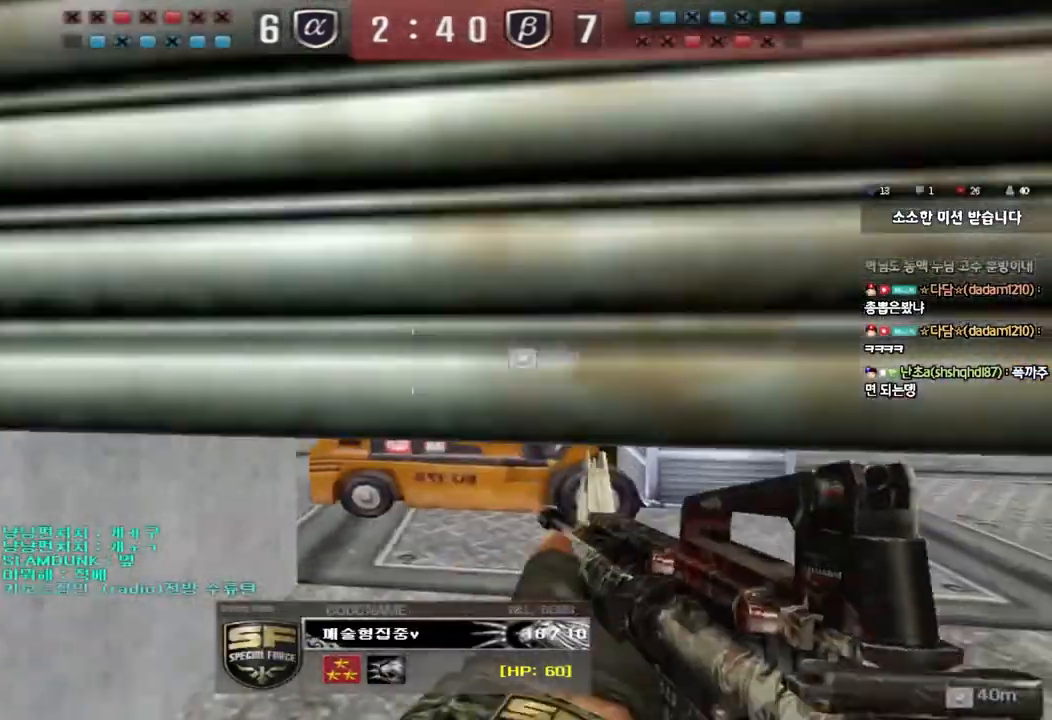
{"keys": [], "events": []}
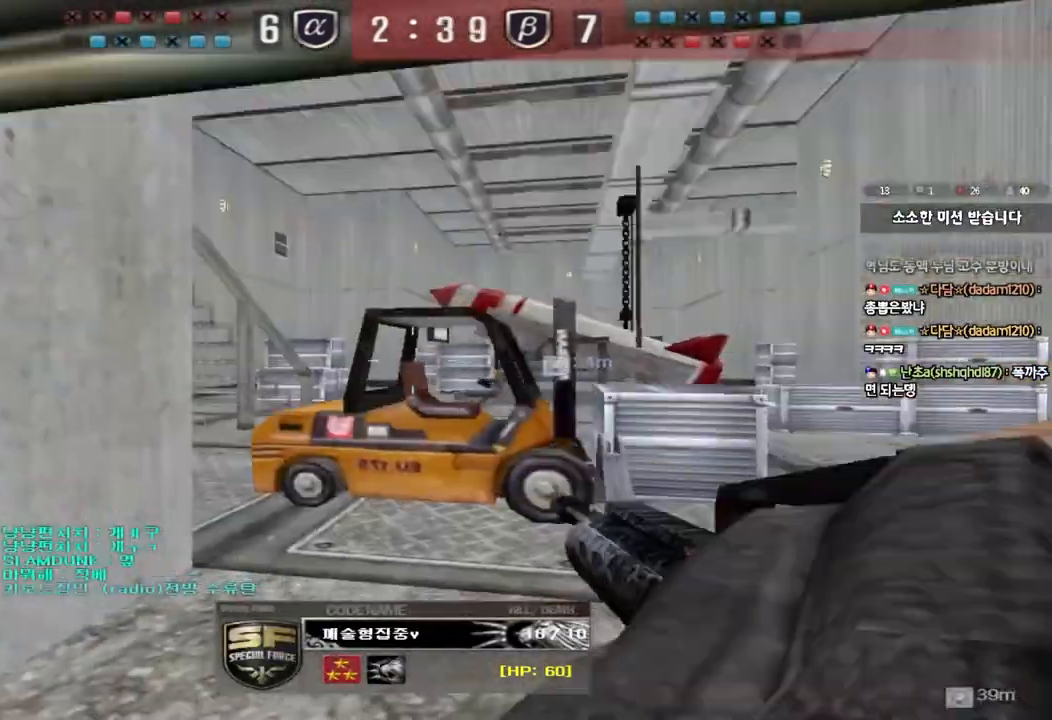
{"keys": [], "events": []}
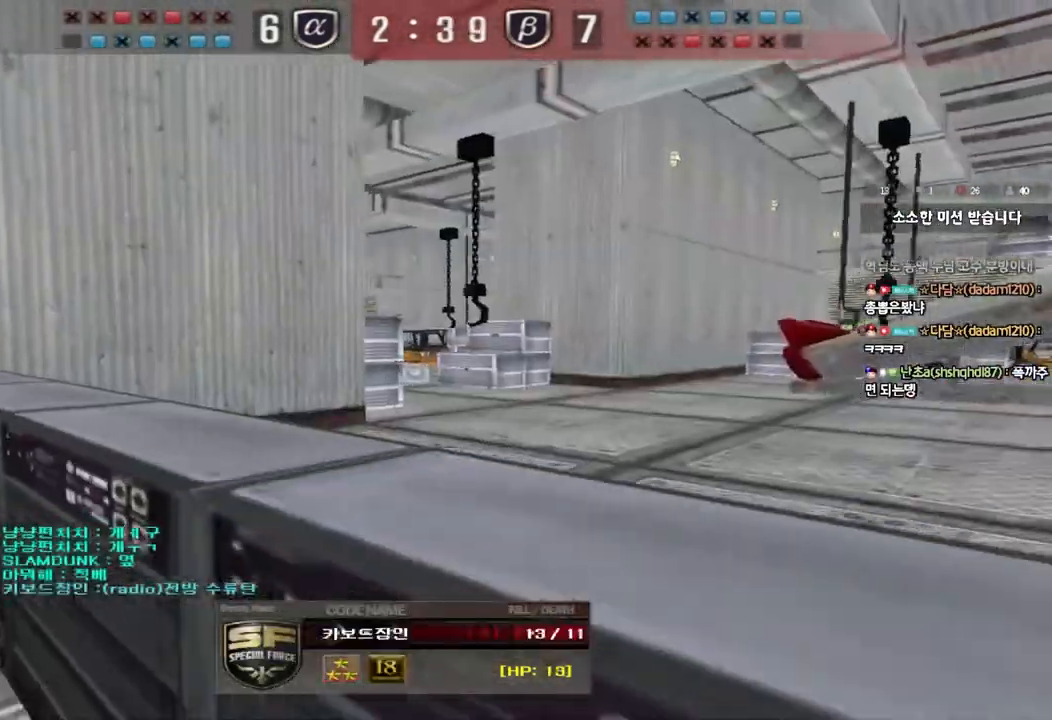
{"keys": [], "events": []}
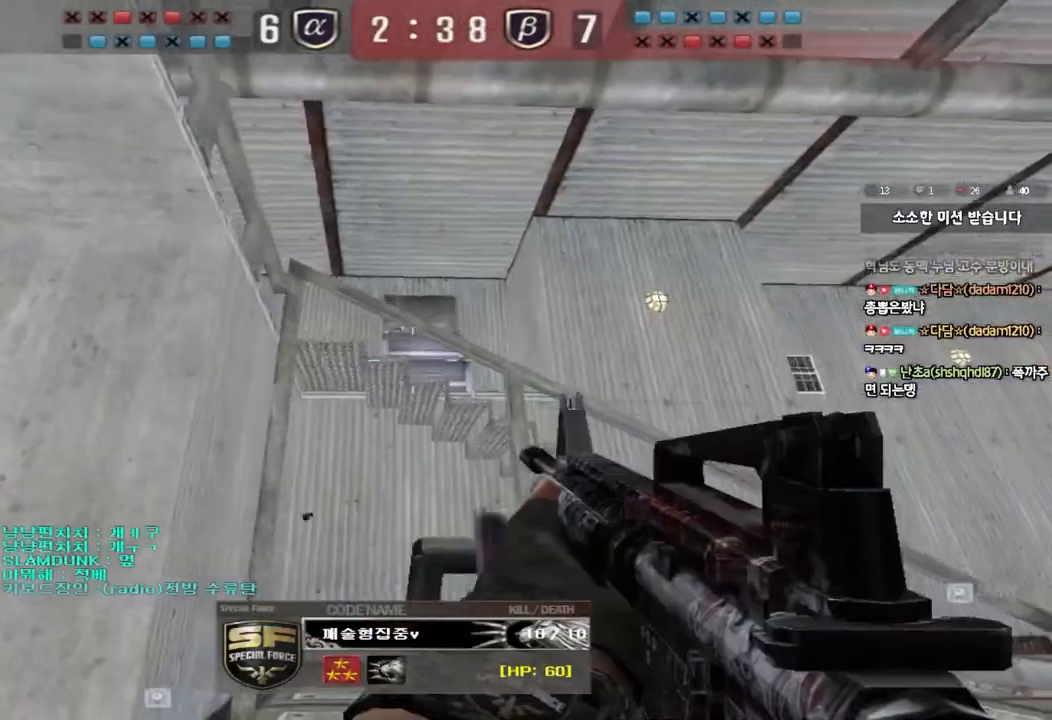
{"keys": []}